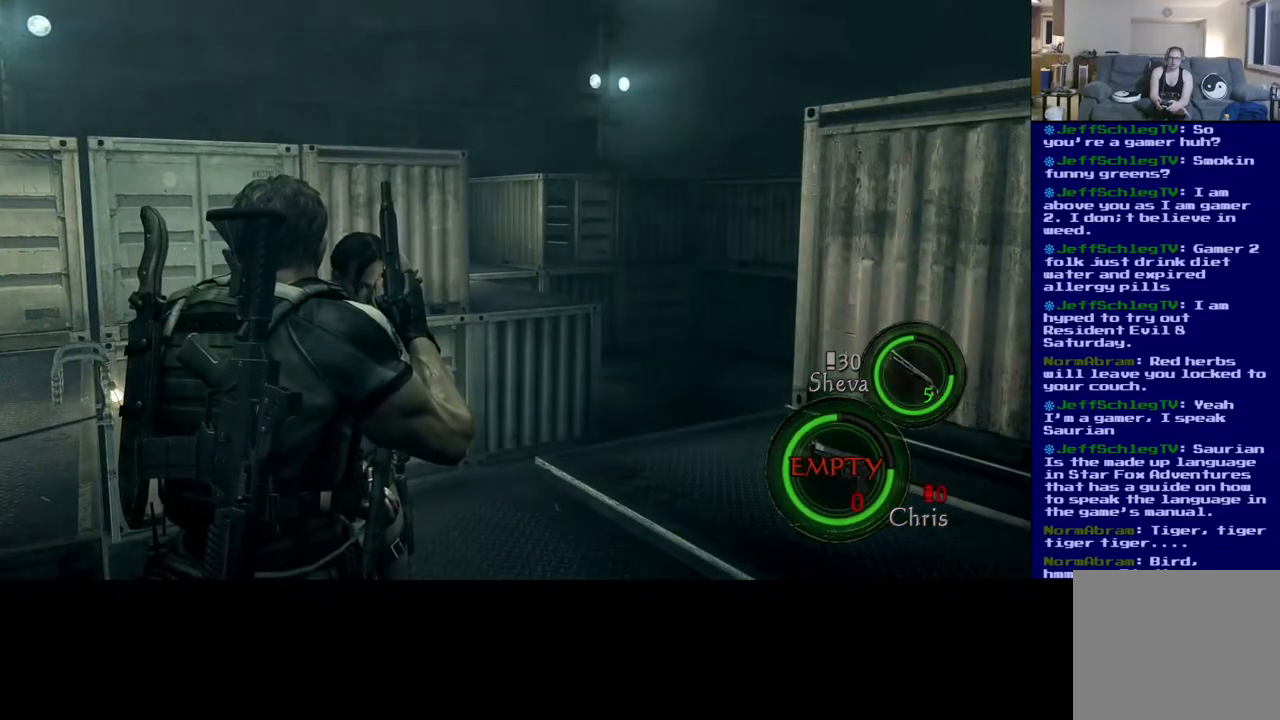
Gameplay with a controller (Xbox layout); each line is a JSON object with the inputs held at the frame after it (dt_ms = milliseconds from this image to that frame). "events" lists button and stick changes between this image and that frame as [ms after this image, input, new state], when the widget could be followed in between. Not read: L2.
{"dt_ms": 500, "buttons": [], "left_stick": "center", "right_stick": "right", "events": [[467, "right_stick", "right"]]}
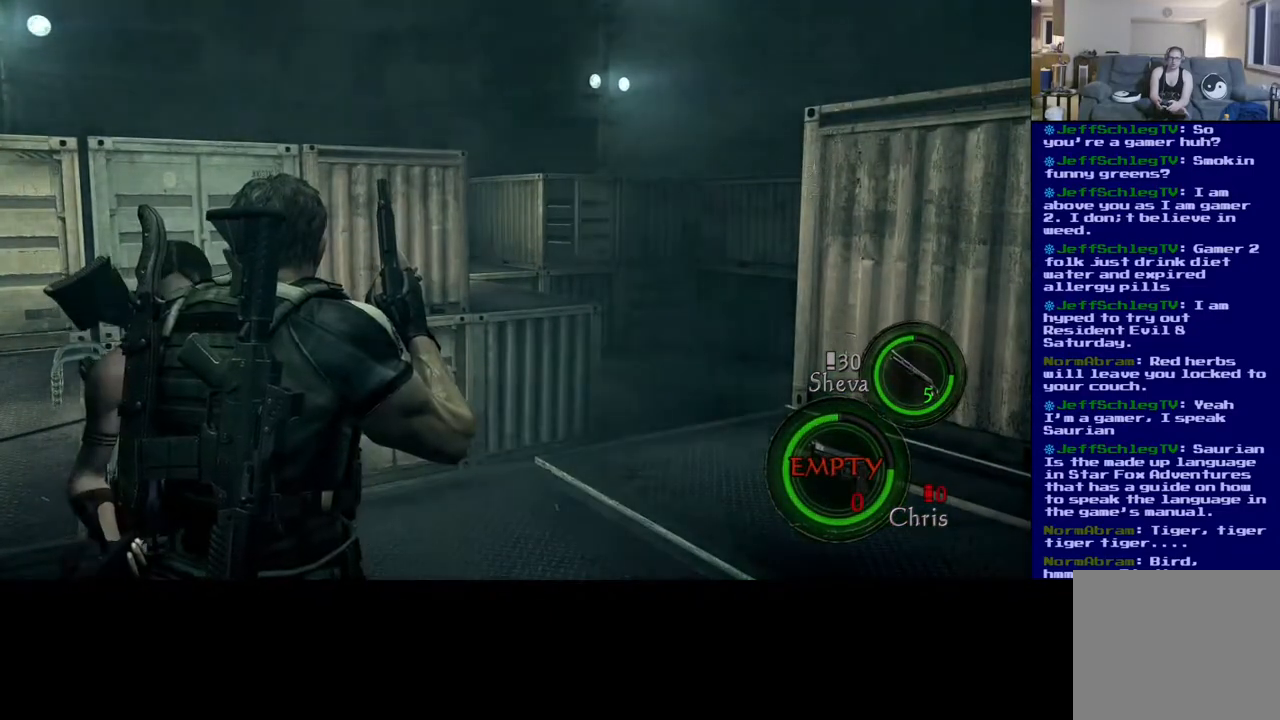
{"dt_ms": 500, "buttons": [], "left_stick": "right", "right_stick": "right", "events": [[317, "left_stick", "right"]]}
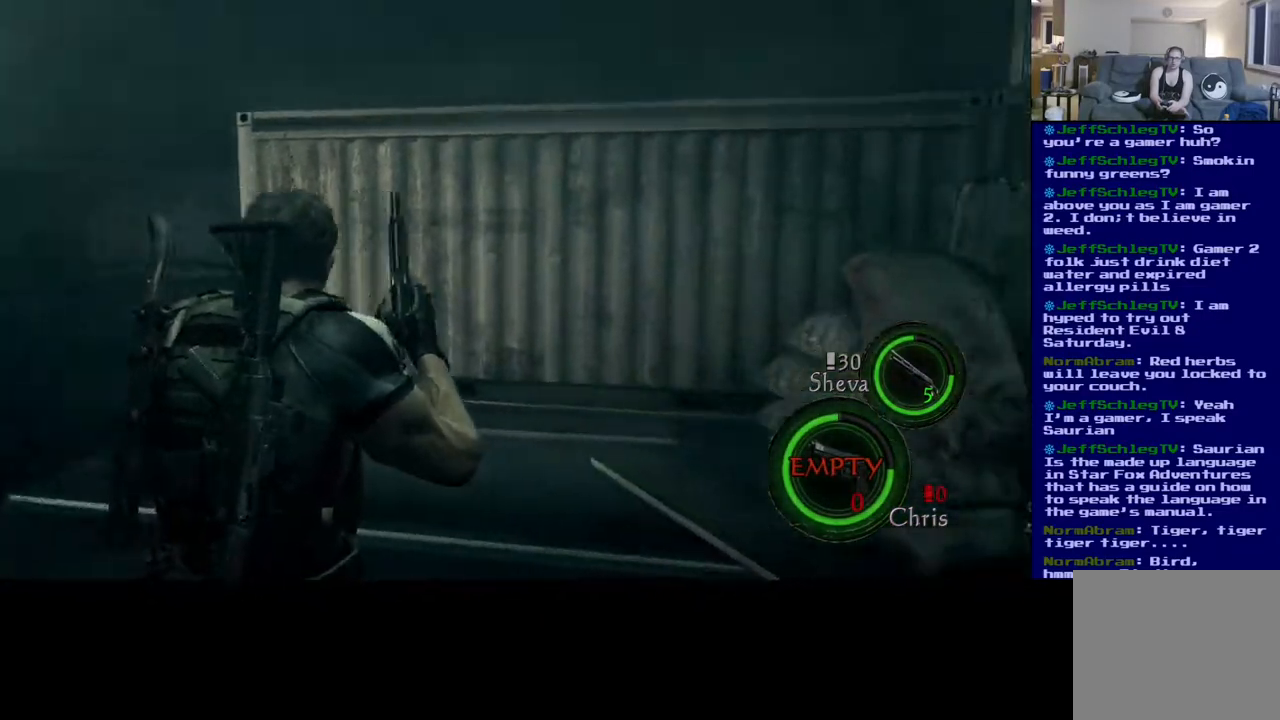
{"dt_ms": 500, "buttons": [], "left_stick": "up-right", "right_stick": "right", "events": [[17, "left_stick", "up-right"]]}
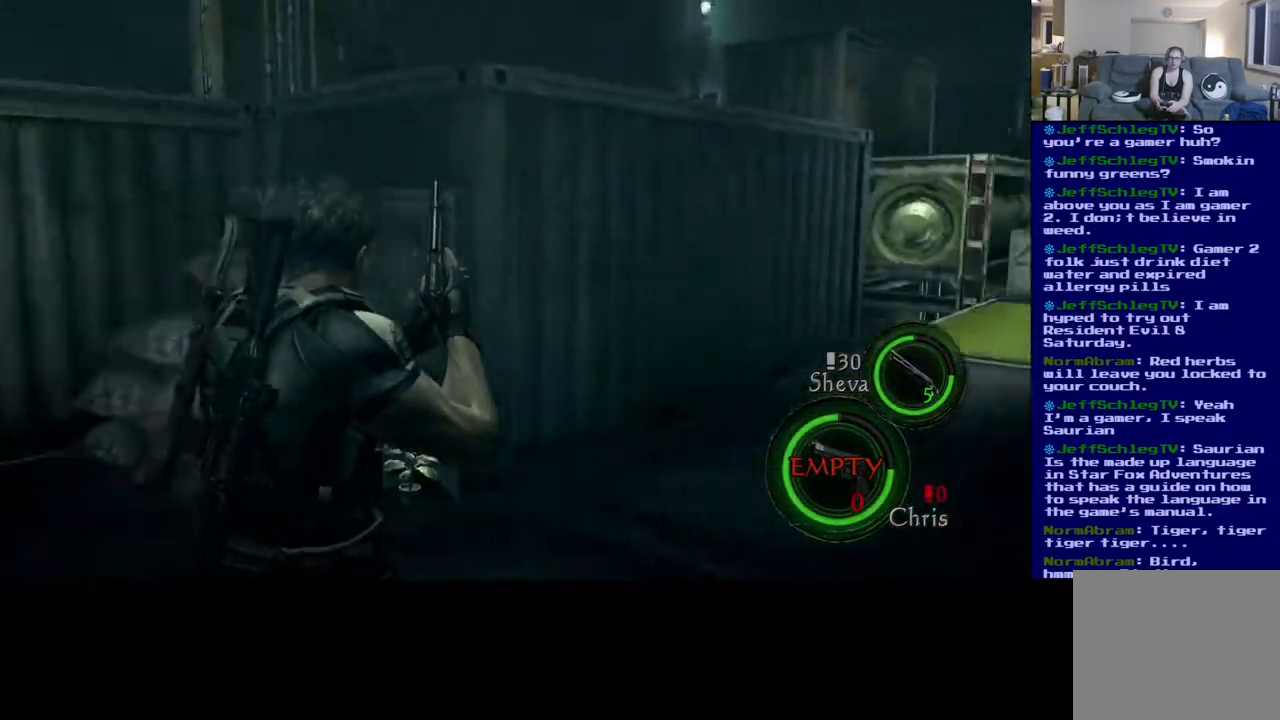
{"dt_ms": 500, "buttons": ["X"], "left_stick": "up-left", "right_stick": "center", "events": [[17, "L3", "down"], [17, "left_stick", "up"], [33, "right_stick", "center"], [350, "left_stick", "up-left"], [483, "L3", "up"], [483, "X", "down"]]}
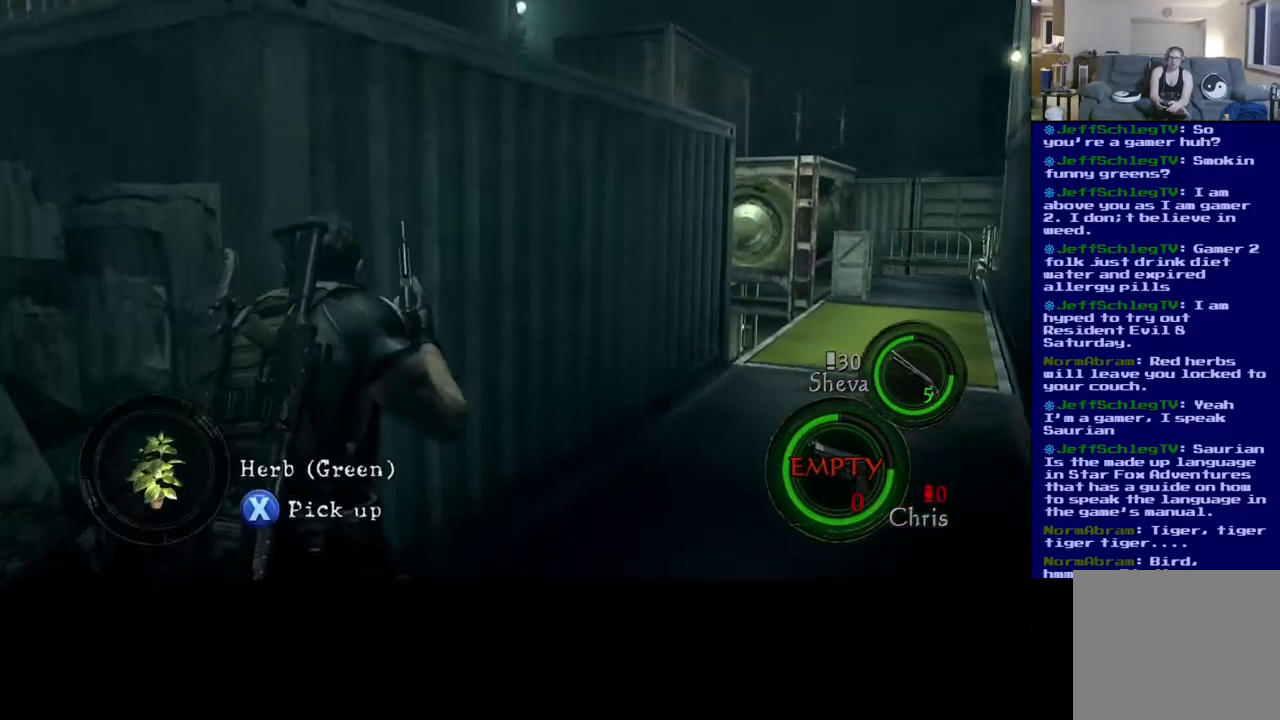
{"dt_ms": 500, "buttons": ["X"], "left_stick": "center", "right_stick": "center", "events": [[100, "left_stick", "center"]]}
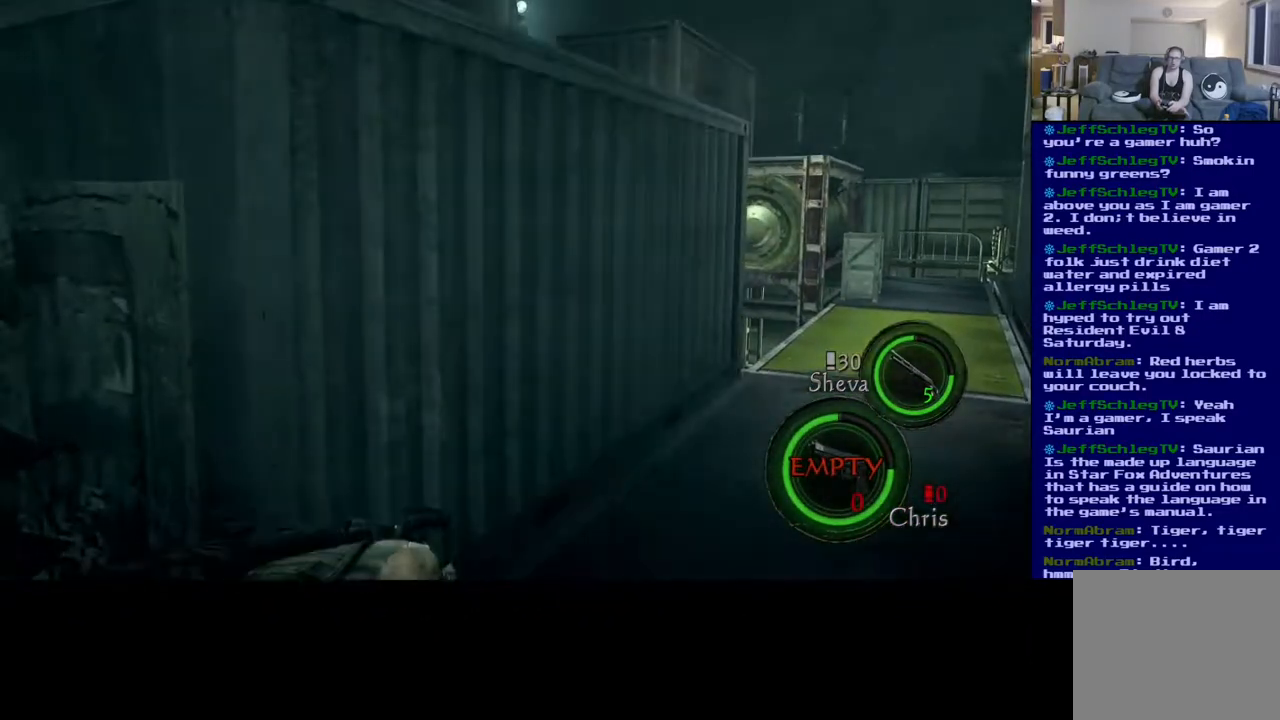
{"dt_ms": 500, "buttons": [], "left_stick": "center", "right_stick": "center", "events": [[133, "X", "up"]]}
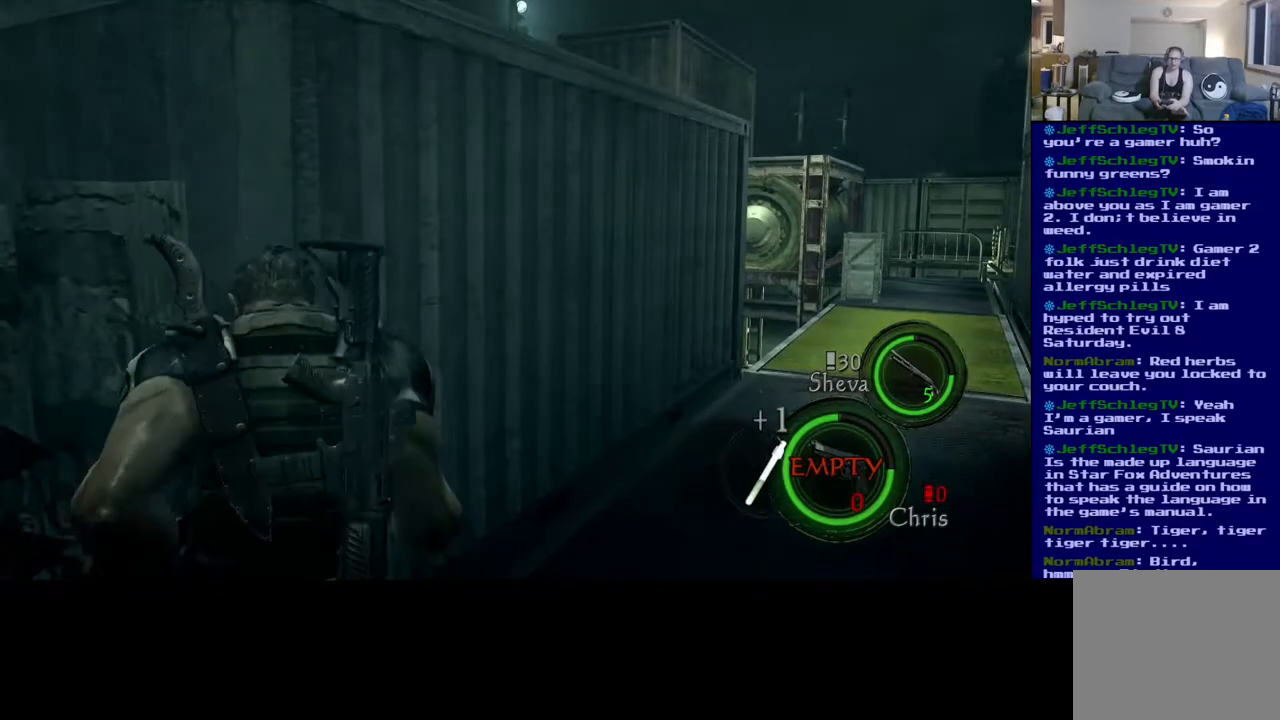
{"dt_ms": 500, "buttons": [], "left_stick": "down-right", "right_stick": "right", "events": [[433, "left_stick", "down-right"], [467, "right_stick", "right"]]}
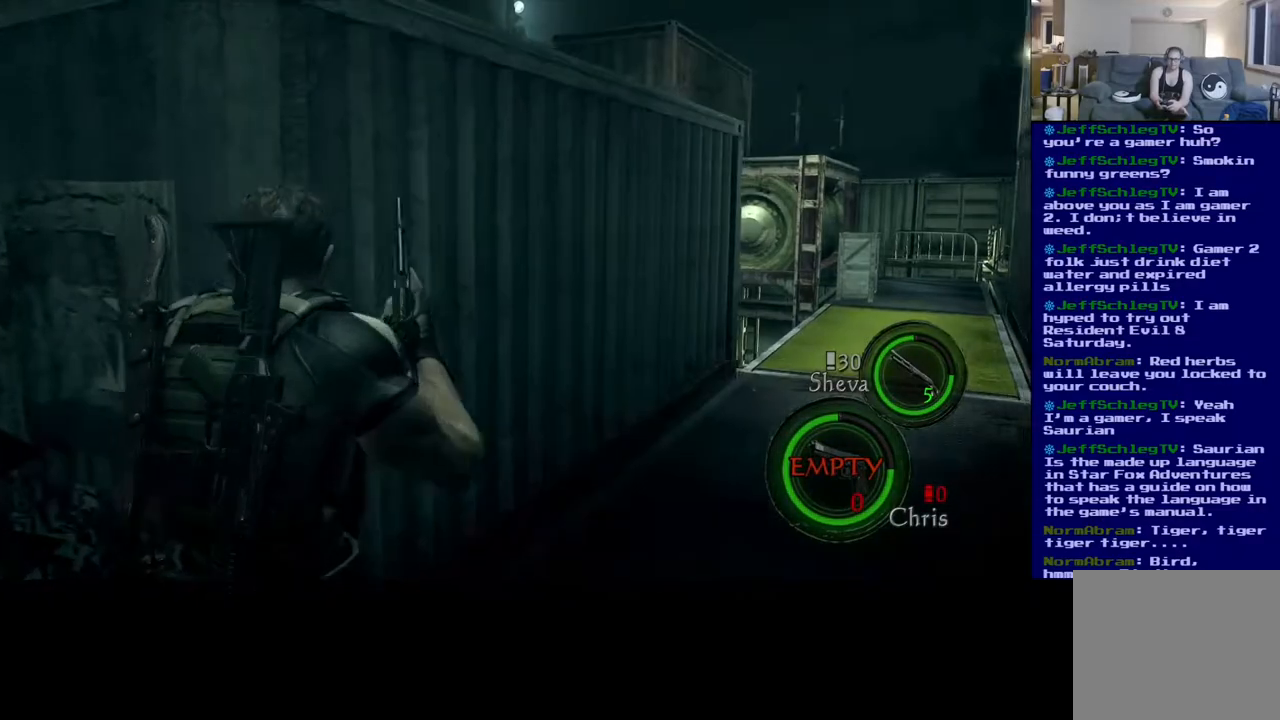
{"dt_ms": 500, "buttons": [], "left_stick": "up", "right_stick": "center", "events": [[267, "left_stick", "up-right"], [333, "right_stick", "center"], [483, "left_stick", "up"]]}
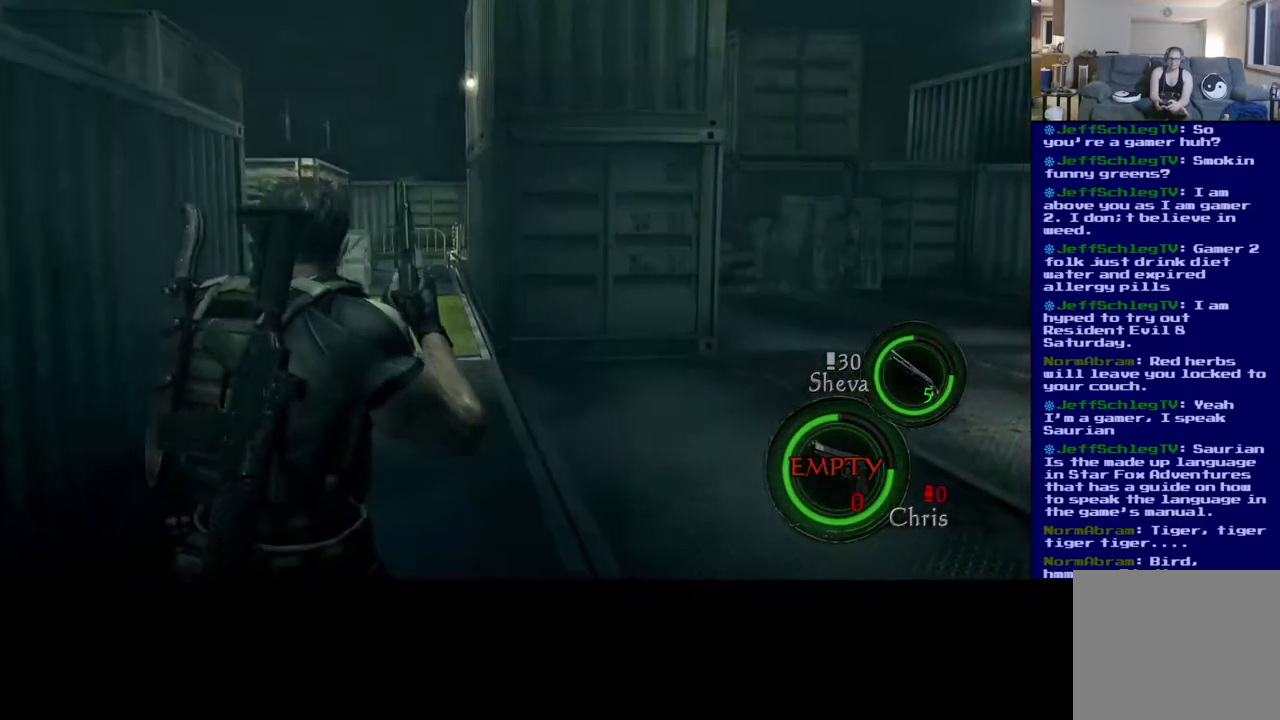
{"dt_ms": 500, "buttons": [], "left_stick": "up-left", "right_stick": "left", "events": [[167, "right_stick", "right"], [333, "left_stick", "up-left"], [417, "right_stick", "center"], [483, "right_stick", "left"]]}
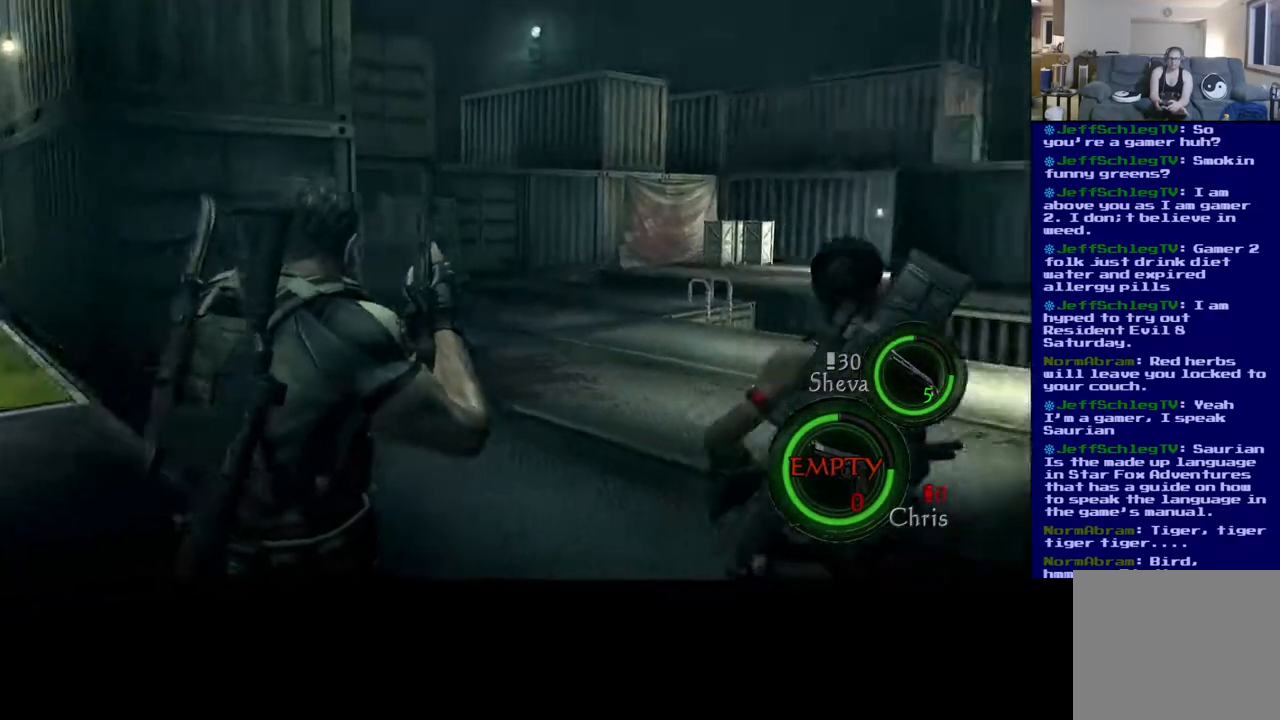
{"dt_ms": 500, "buttons": [], "left_stick": "up", "right_stick": "right", "events": [[200, "left_stick", "up"], [217, "right_stick", "right"]]}
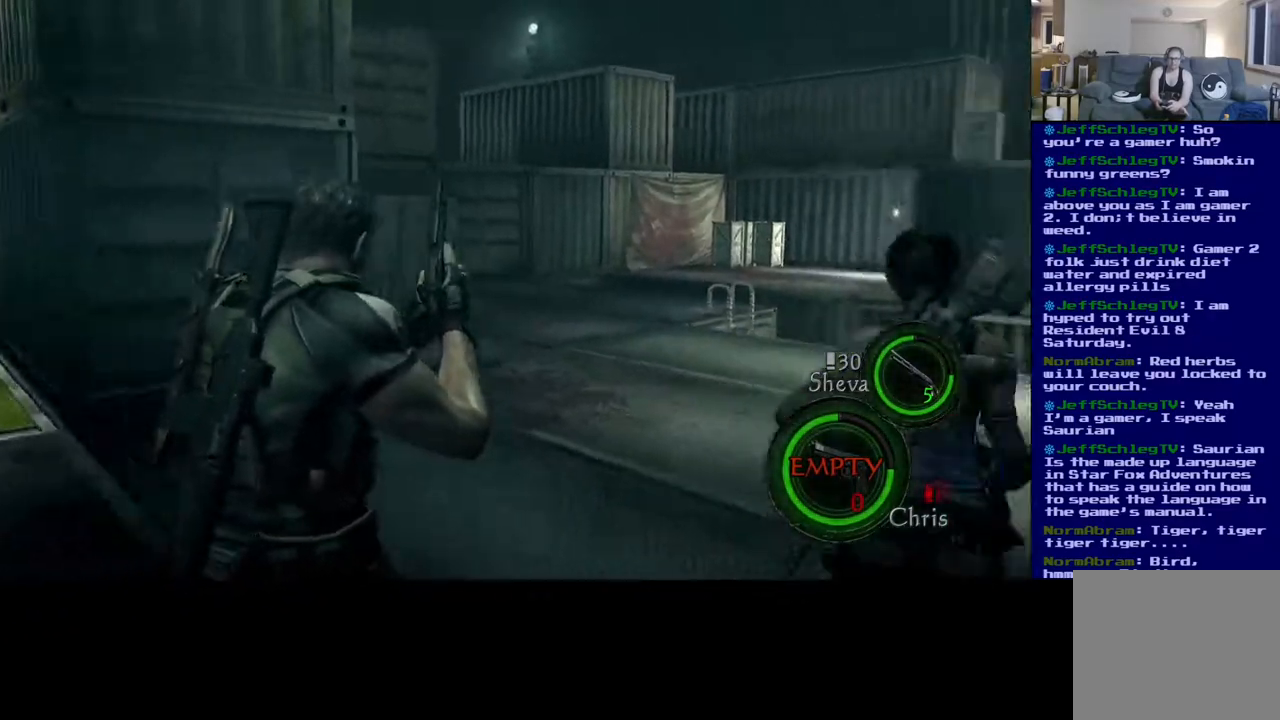
{"dt_ms": 500, "buttons": [], "left_stick": "up-left", "right_stick": "center", "events": [[17, "right_stick", "center"], [117, "left_stick", "up-left"]]}
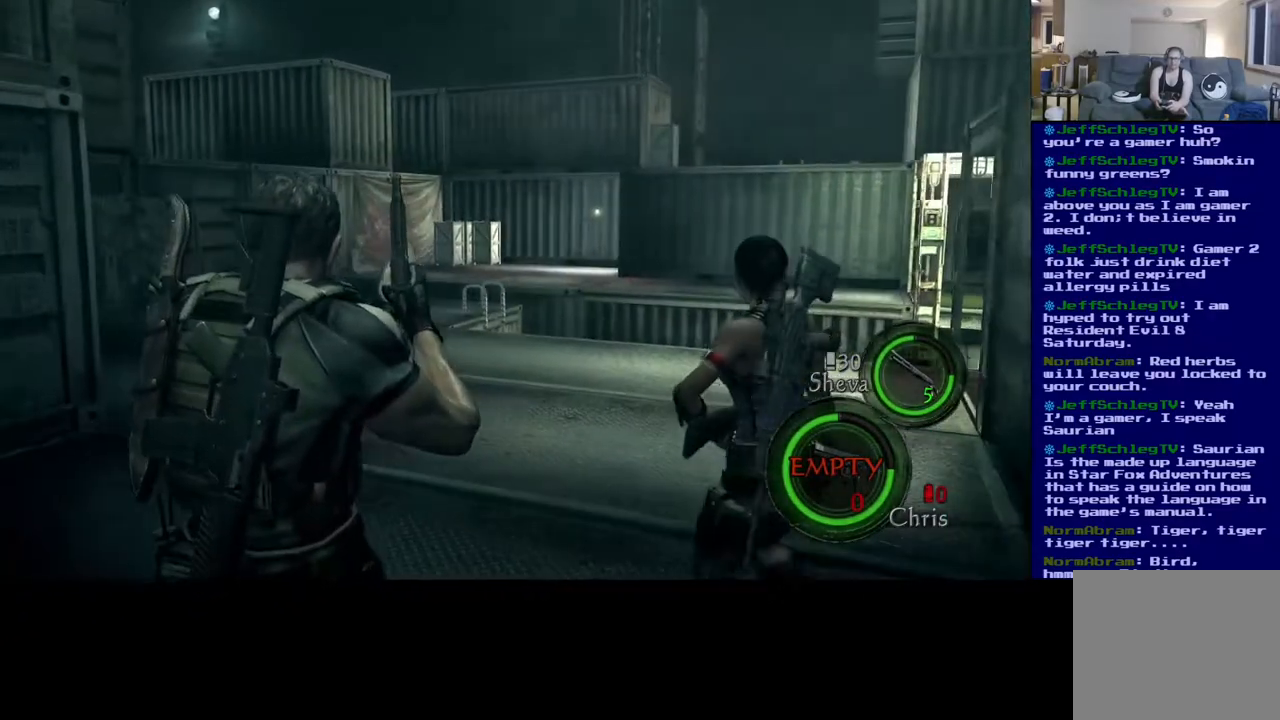
{"dt_ms": 500, "buttons": [], "left_stick": "up-left", "right_stick": "center", "events": [[33, "right_stick", "right"], [183, "right_stick", "center"]]}
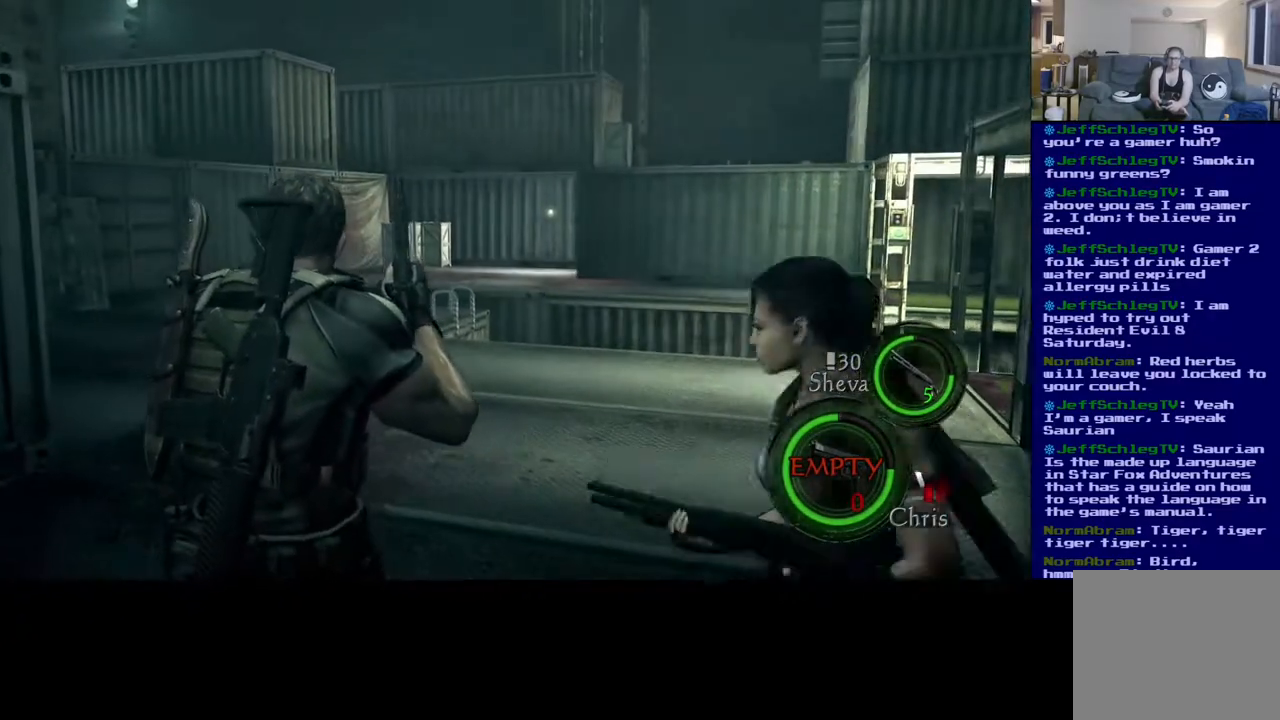
{"dt_ms": 1000, "buttons": [], "left_stick": "center", "right_stick": "center"}
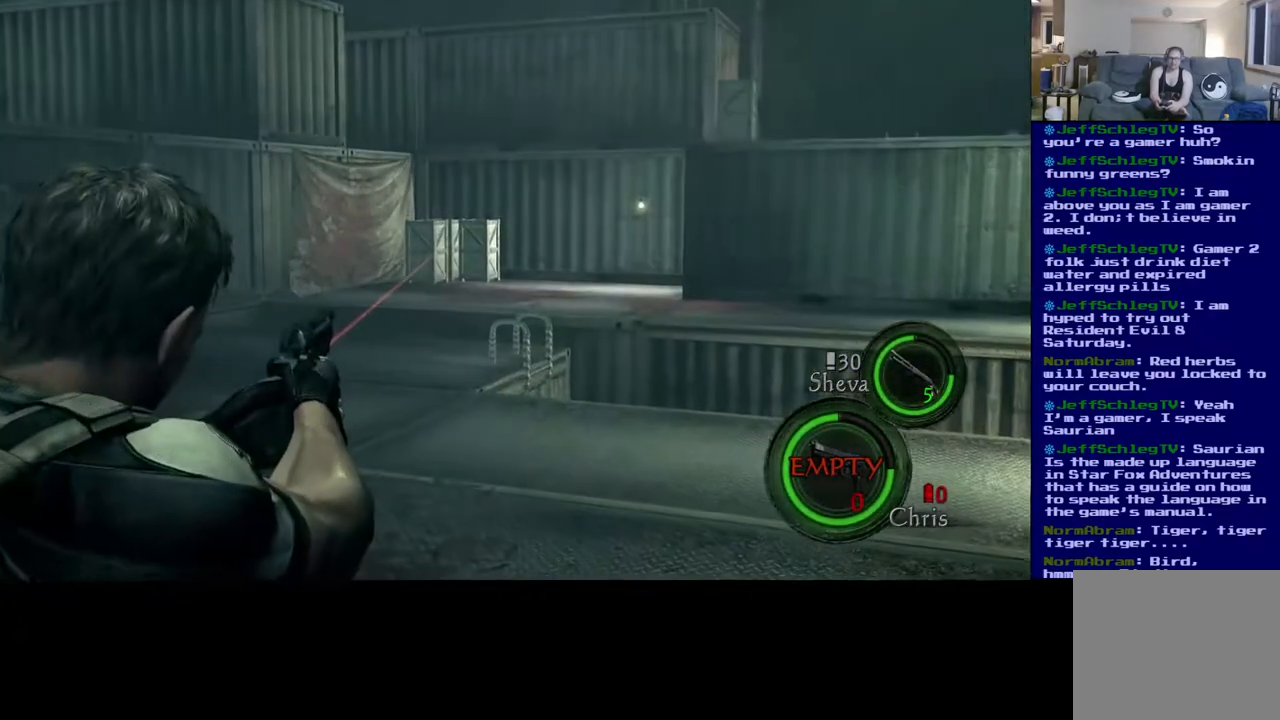
{"dt_ms": 500, "buttons": [], "left_stick": "center", "right_stick": "center", "events": [[167, "right_stick", "down"], [267, "right_stick", "center"]]}
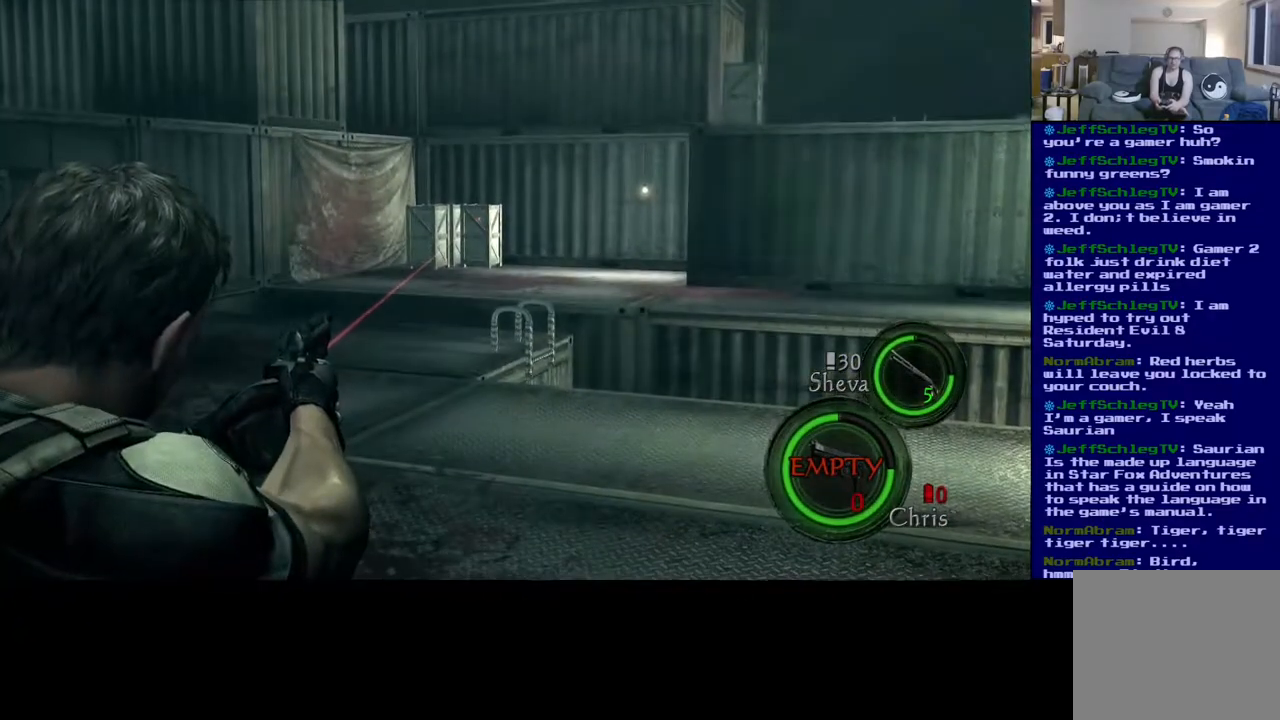
{"dt_ms": 500, "buttons": [], "left_stick": "center", "right_stick": "center", "events": []}
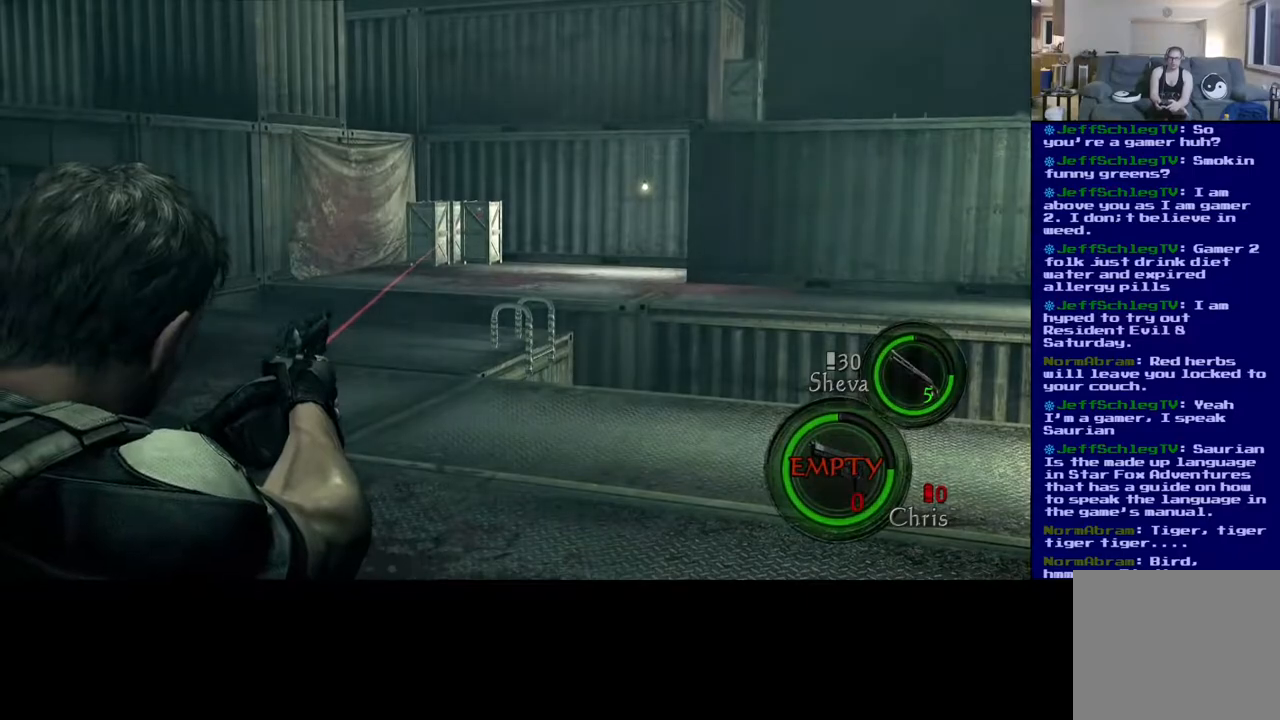
{"dt_ms": 500, "buttons": [], "left_stick": "left", "right_stick": "right", "events": [[217, "right_stick", "right"], [317, "left_stick", "left"]]}
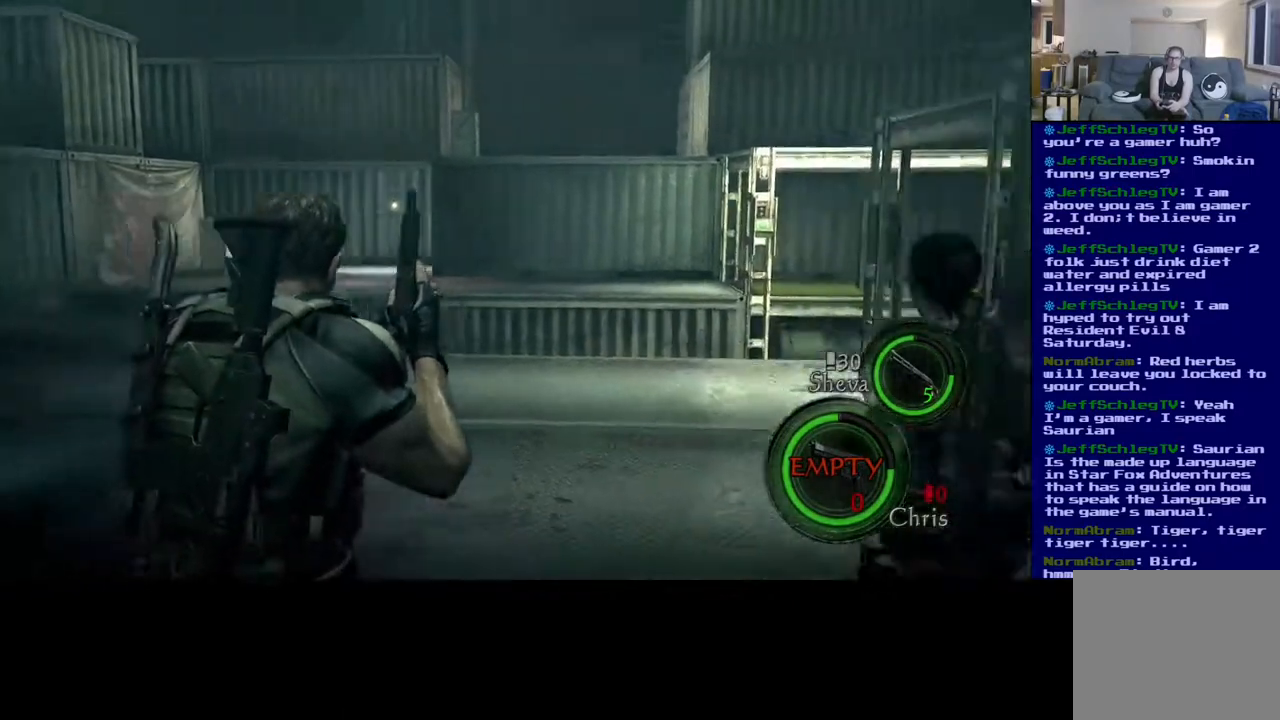
{"dt_ms": 500, "buttons": [], "left_stick": "left", "right_stick": "center", "events": [[200, "right_stick", "center"]]}
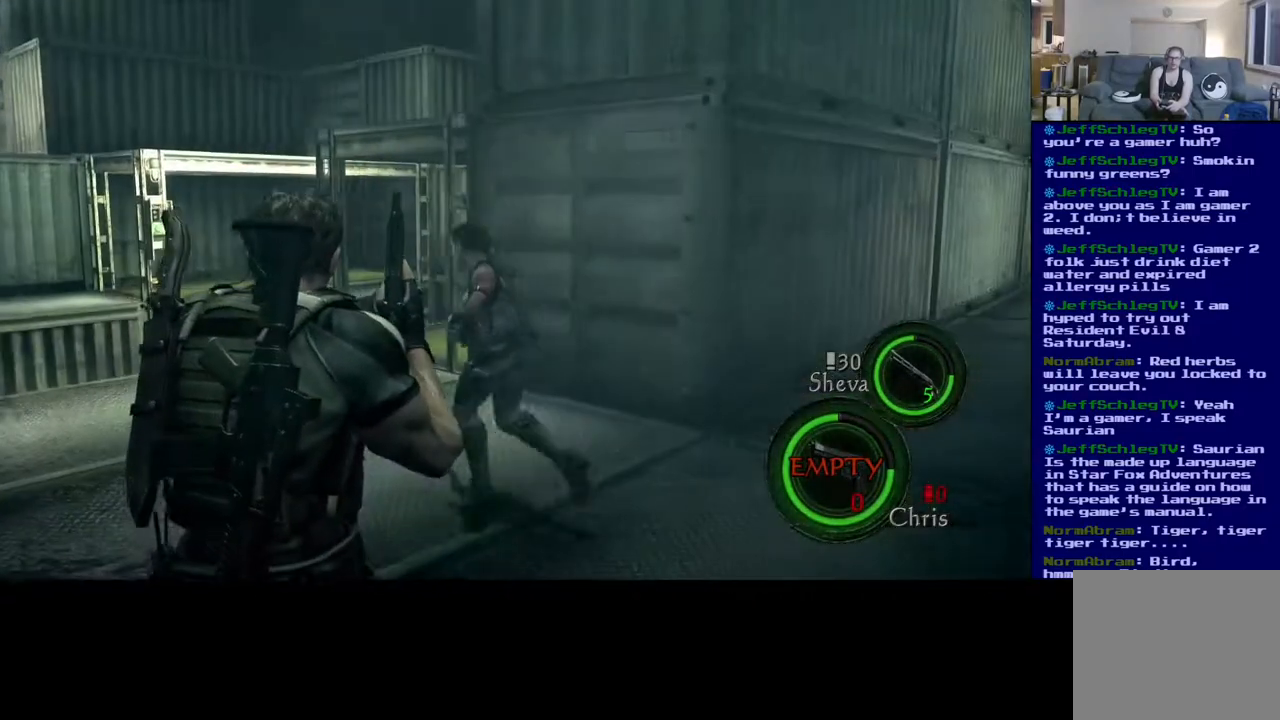
{"dt_ms": 500, "buttons": [], "left_stick": "left", "right_stick": "center", "events": [[150, "right_stick", "down-left"], [417, "right_stick", "center"]]}
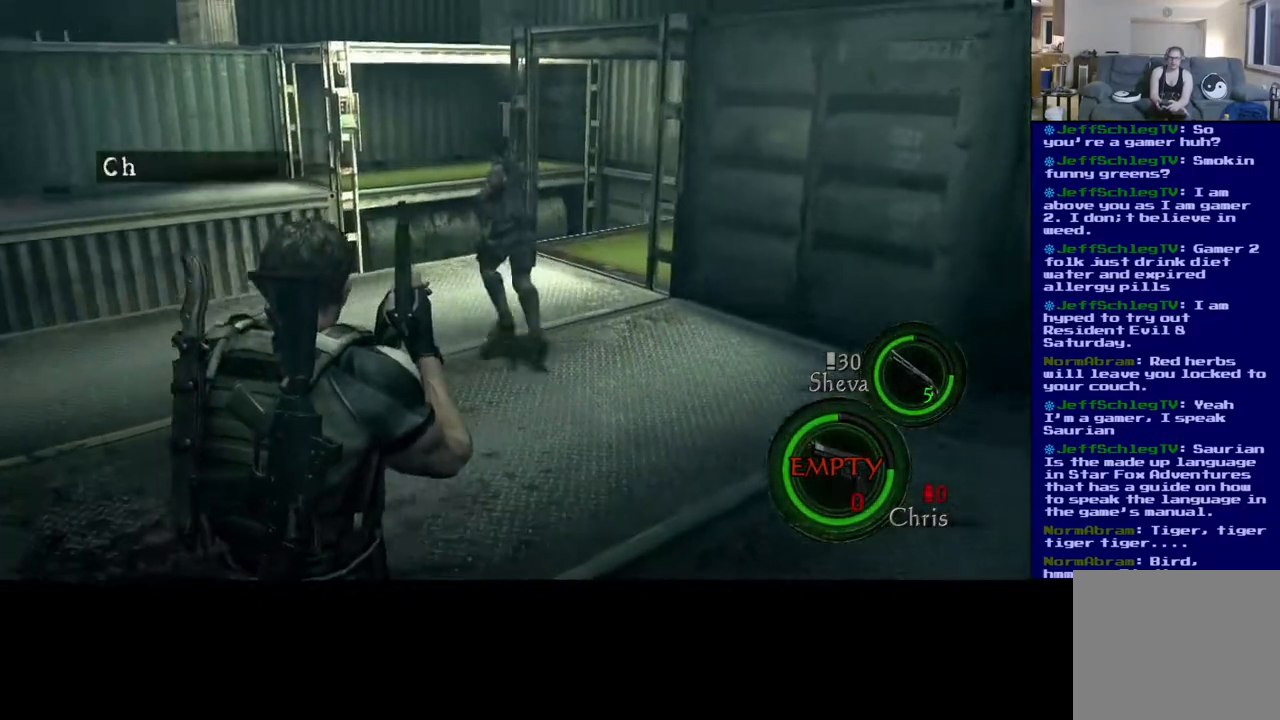
{"dt_ms": 500, "buttons": ["L3"], "left_stick": "up-left", "right_stick": "center", "events": [[33, "right_stick", "left"], [83, "left_stick", "up-left"], [333, "L3", "down"], [417, "right_stick", "center"]]}
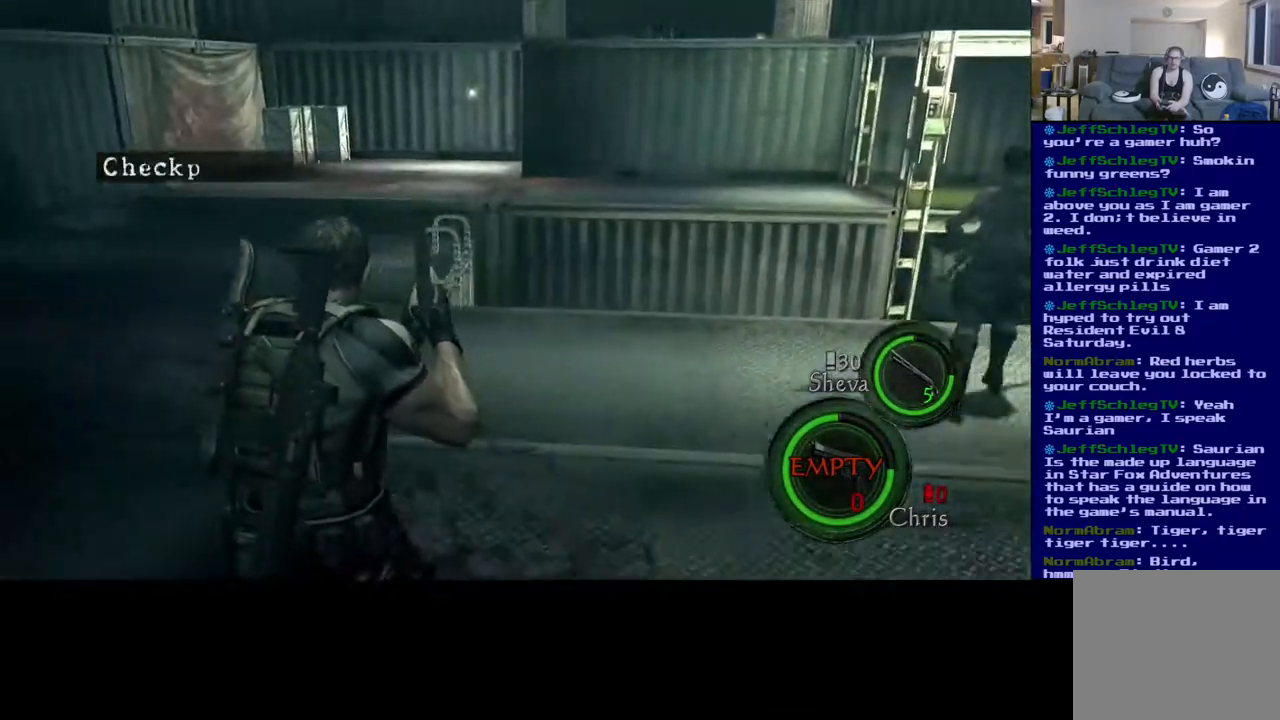
{"dt_ms": 500, "buttons": [], "left_stick": "up-left", "right_stick": "down-right", "events": [[300, "L3", "up"], [367, "right_stick", "down-right"]]}
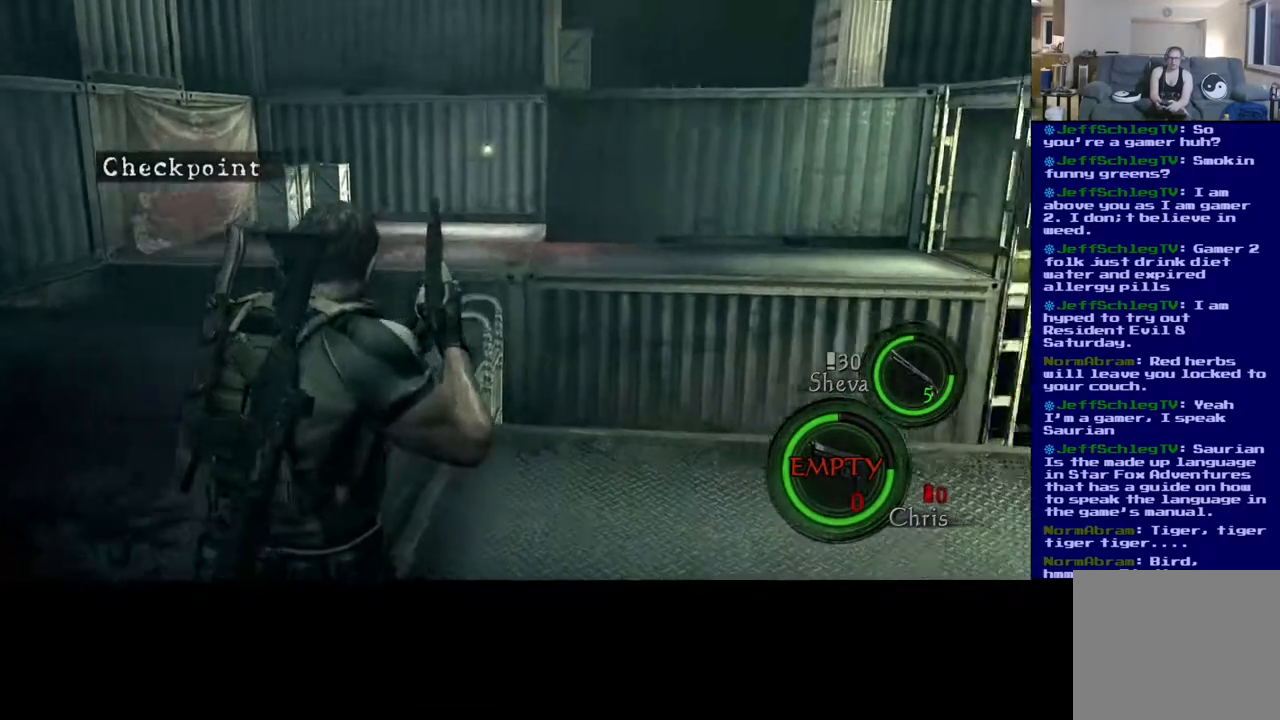
{"dt_ms": 500, "buttons": [], "left_stick": "left", "right_stick": "center", "events": [[267, "left_stick", "left"], [367, "right_stick", "center"]]}
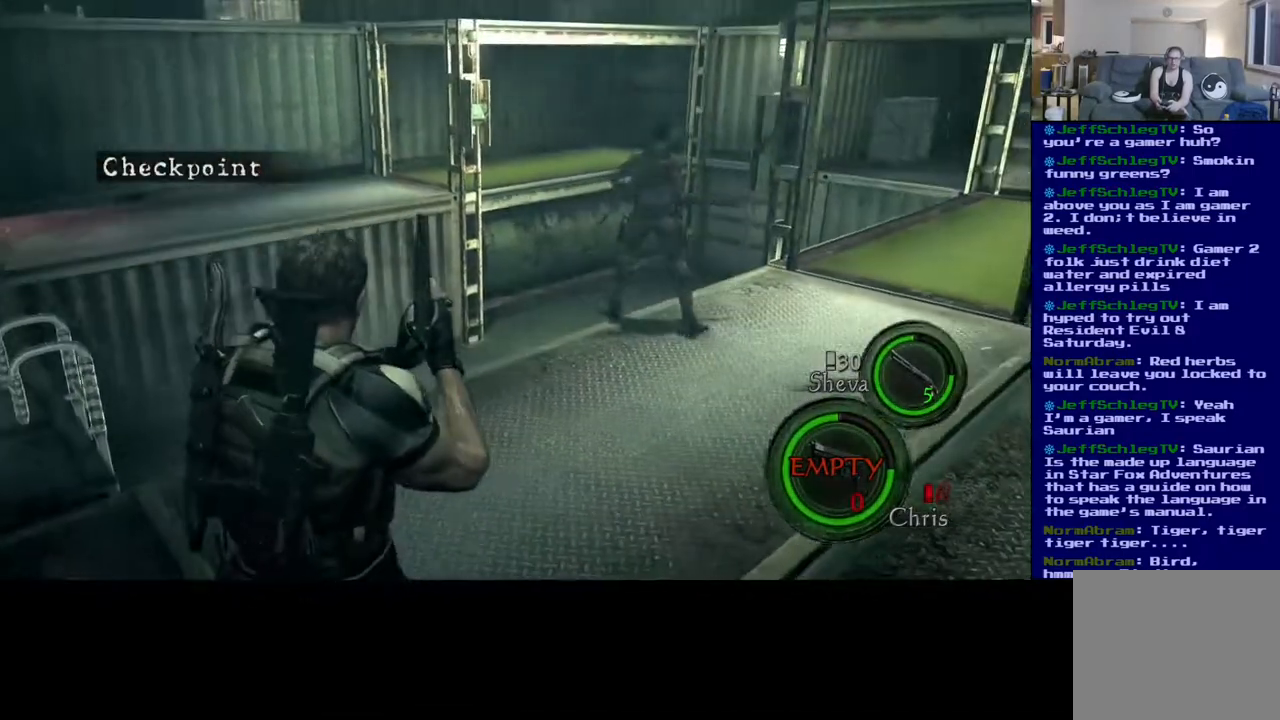
{"dt_ms": 500, "buttons": [], "left_stick": "left", "right_stick": "right", "events": [[233, "right_stick", "right"]]}
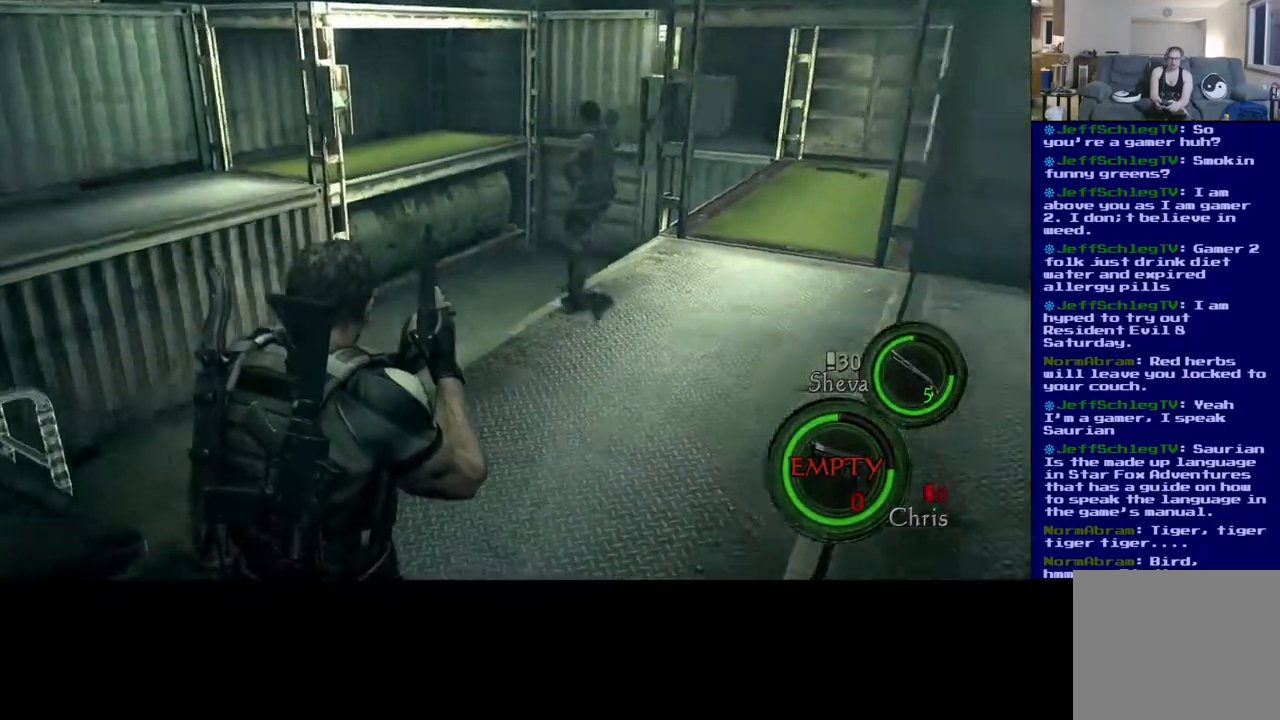
{"dt_ms": 500, "buttons": [], "left_stick": "left", "right_stick": "center", "events": [[17, "right_stick", "center"]]}
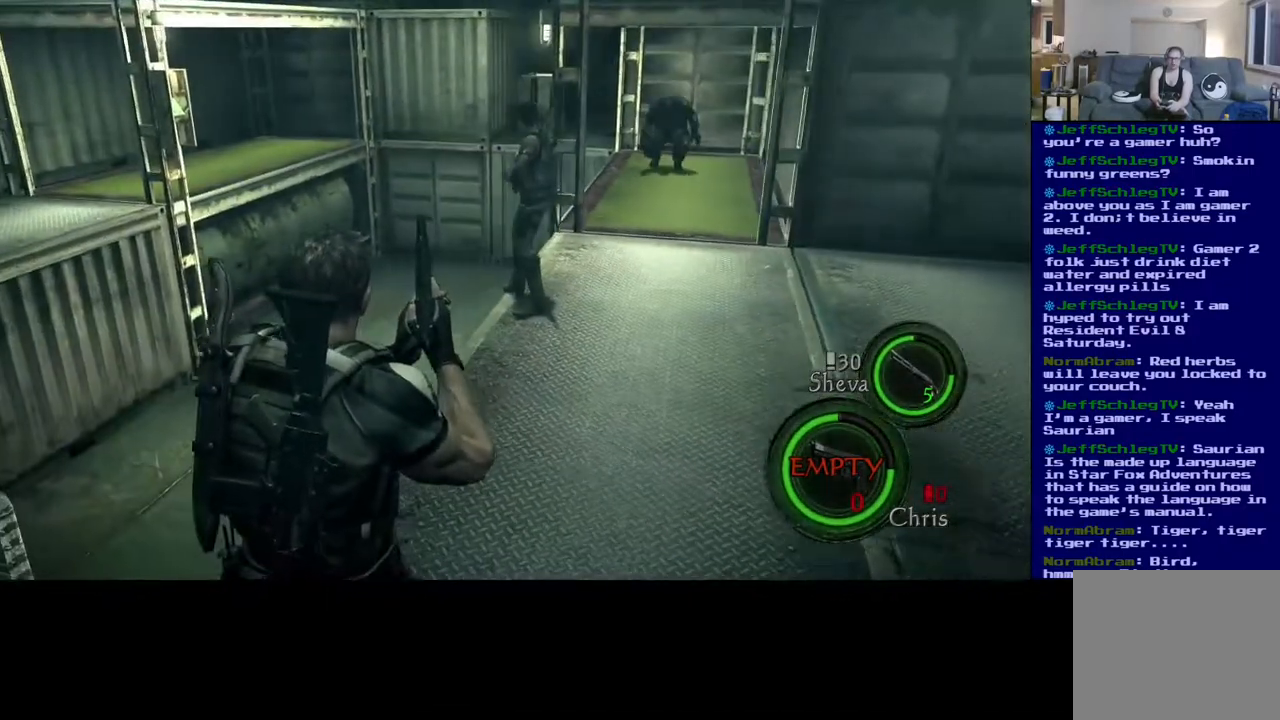
{"dt_ms": 500, "buttons": [], "left_stick": "down-right", "right_stick": "center", "events": [[83, "right_stick", "right"], [217, "left_stick", "center"], [283, "left_stick", "right"], [283, "right_stick", "center"], [467, "left_stick", "down-right"]]}
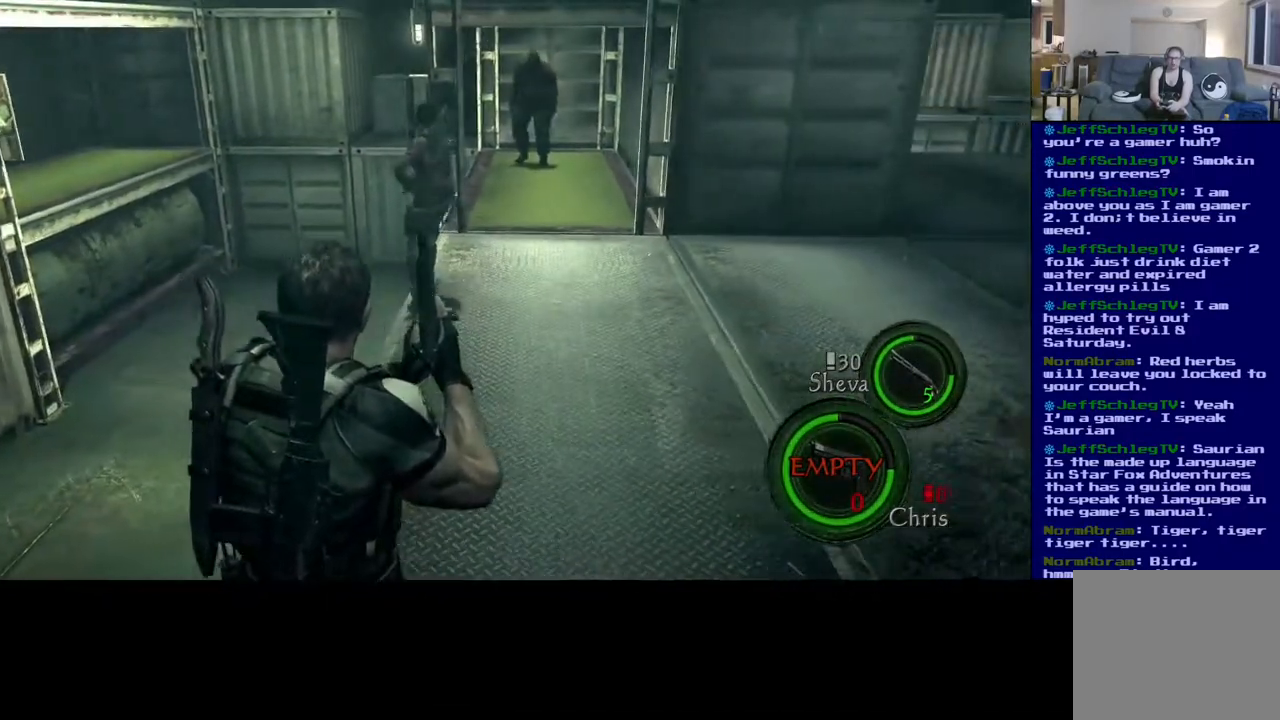
{"dt_ms": 500, "buttons": [], "left_stick": "up", "right_stick": "up", "events": [[133, "left_stick", "down"], [350, "right_stick", "up"], [383, "left_stick", "center"], [467, "left_stick", "up"]]}
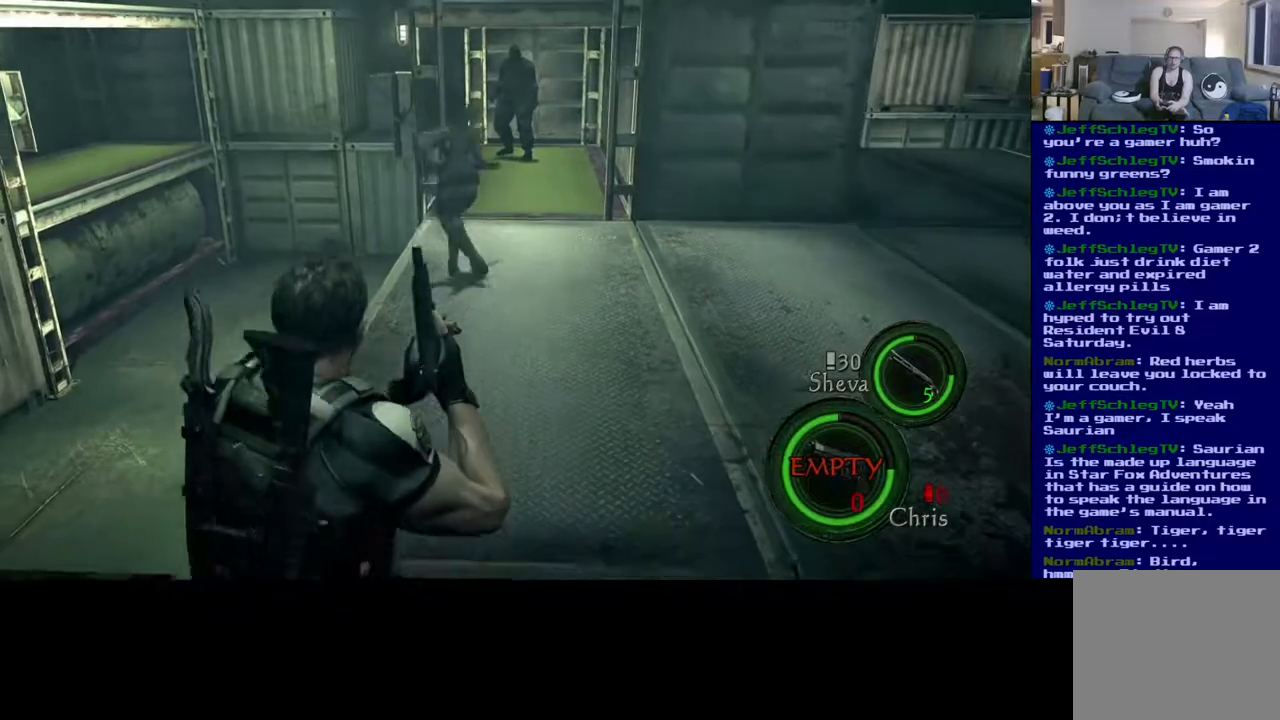
{"dt_ms": 500, "buttons": [], "left_stick": "center", "right_stick": "up", "events": [[217, "left_stick", "center"]]}
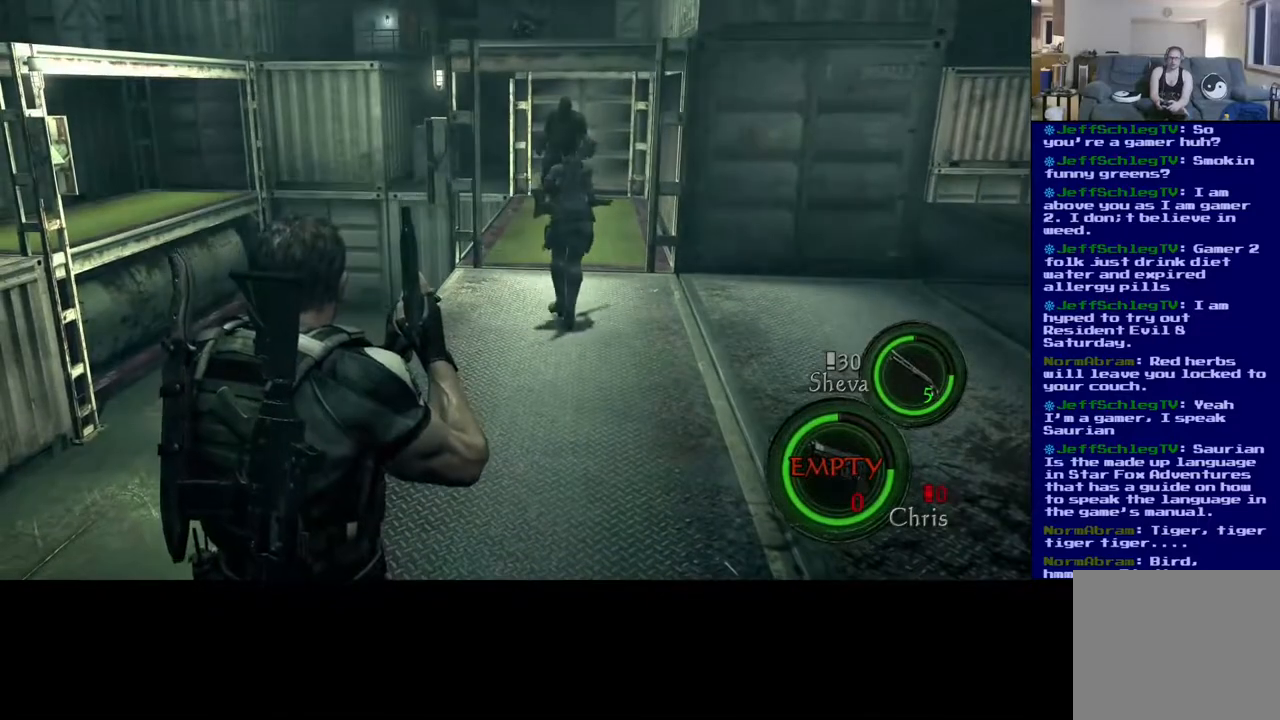
{"dt_ms": 500, "buttons": [], "left_stick": "center", "right_stick": "up", "events": [[167, "DPAD_LEFT", "down"], [333, "DPAD_LEFT", "up"]]}
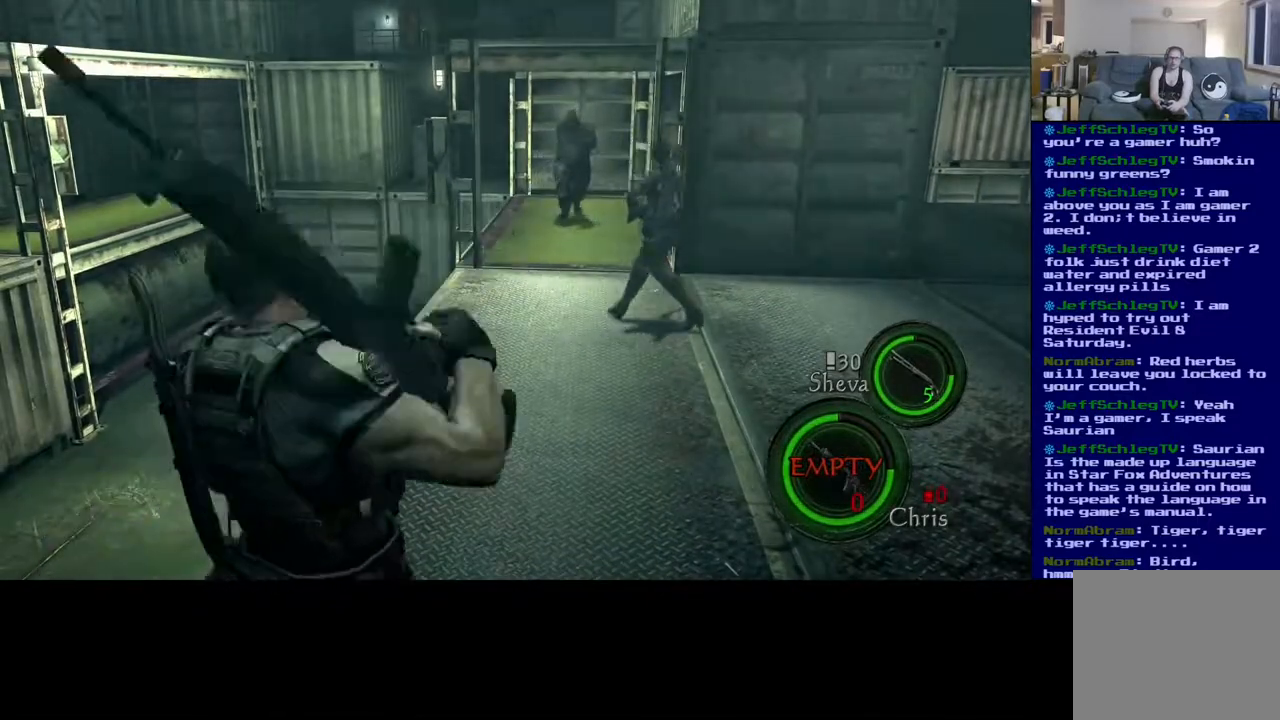
{"dt_ms": 500, "buttons": [], "left_stick": "center", "right_stick": "center", "events": [[383, "right_stick", "center"]]}
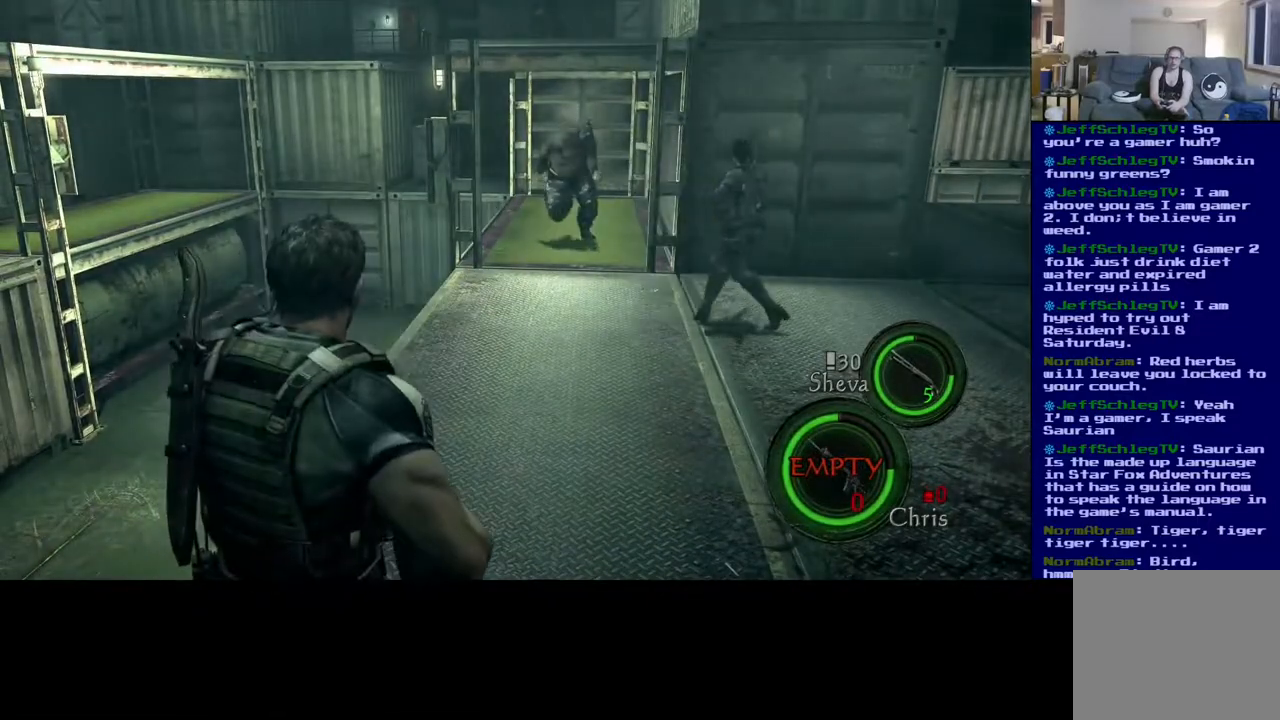
{"dt_ms": 500, "buttons": [], "left_stick": "down", "right_stick": "center", "events": [[83, "left_stick", "left"], [283, "left_stick", "down-left"], [400, "left_stick", "down"]]}
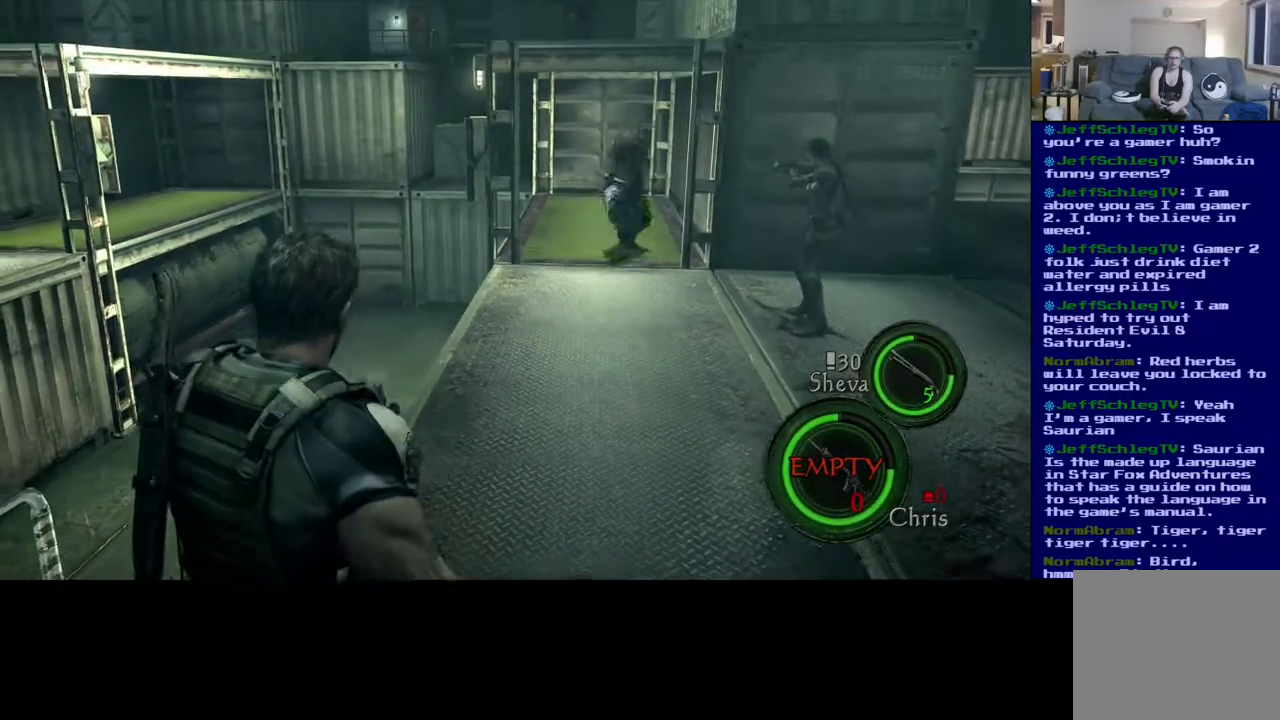
{"dt_ms": 500, "buttons": [], "left_stick": "center", "right_stick": "center", "events": [[333, "Y", "down"], [400, "left_stick", "center"], [483, "Y", "up"]]}
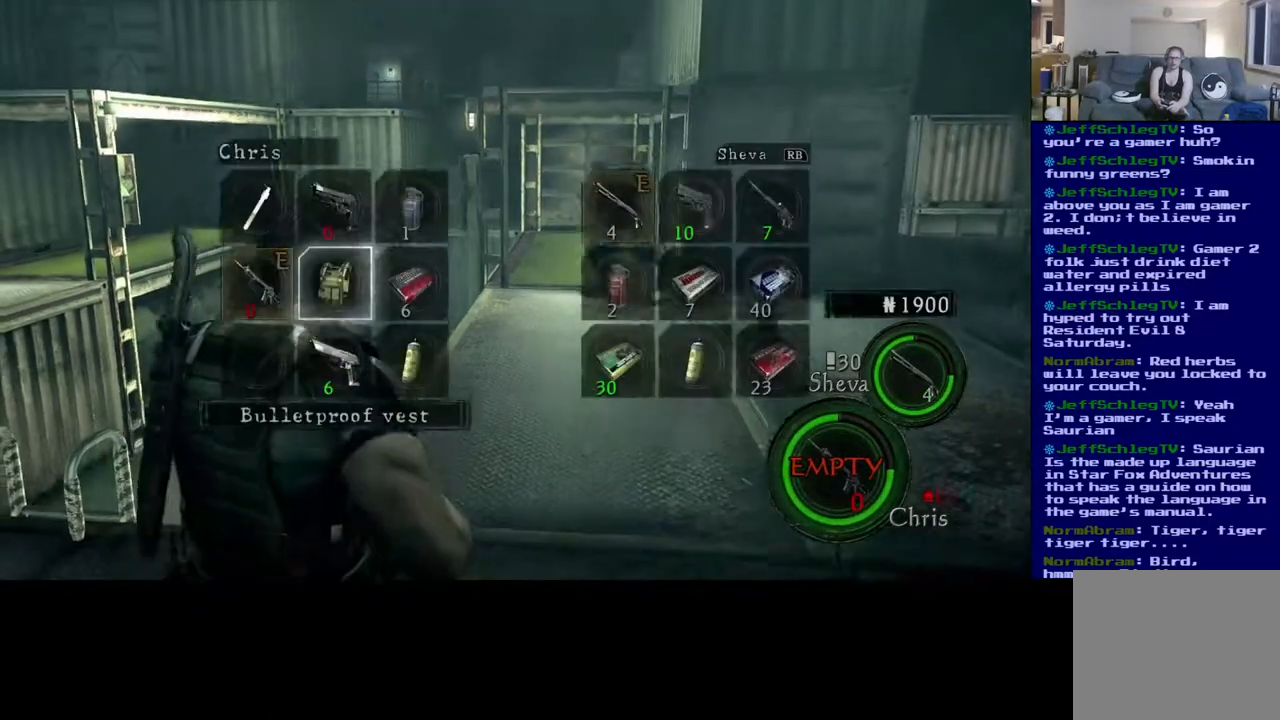
{"dt_ms": 500, "buttons": [], "left_stick": "down", "right_stick": "center", "events": [[450, "left_stick", "down"]]}